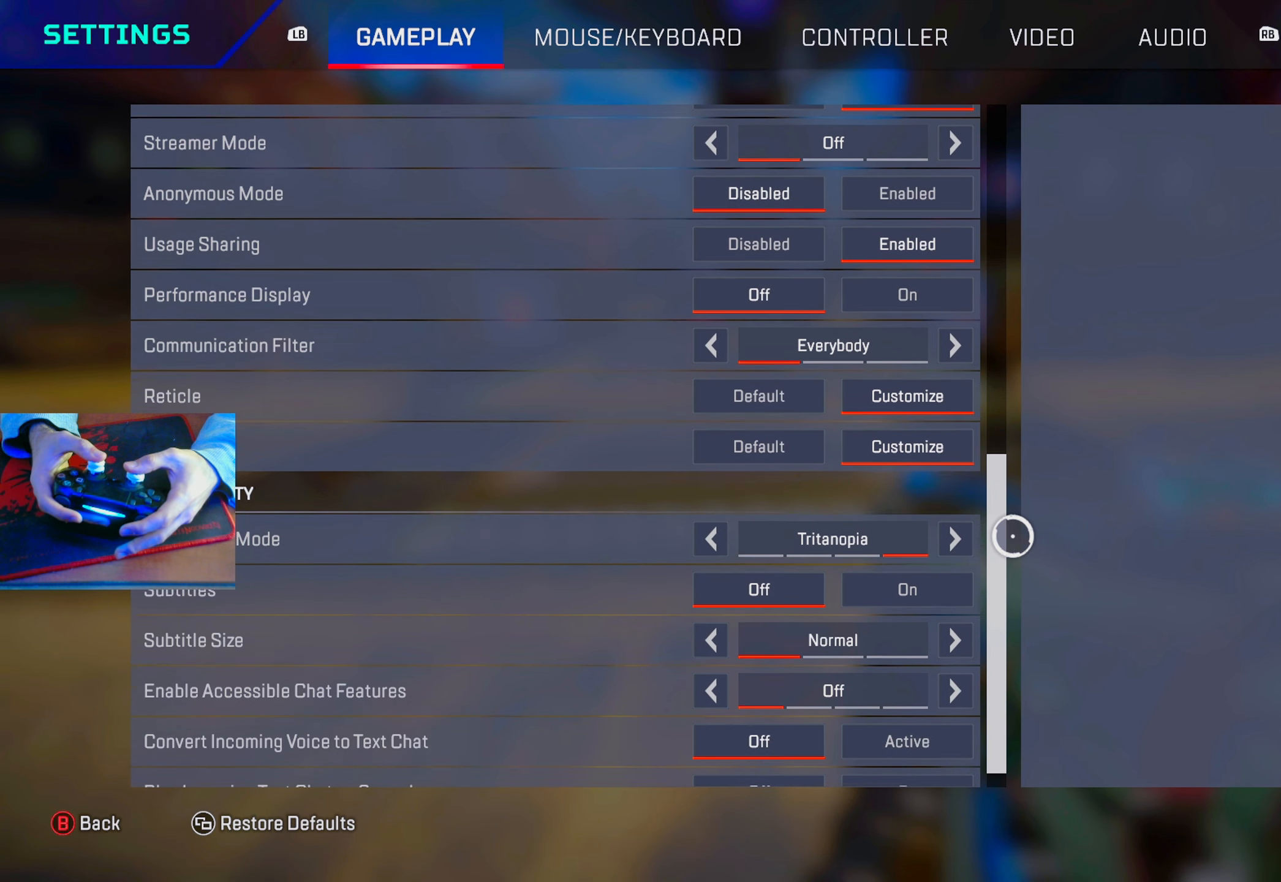
Gameplay with a controller (PlayStation layout); each line is a JSON object with the inputs held at the frame after it. "events" lists button and stick changes between this image and that frame as [ms after this image, input, new state], when the widget could be followed in between.
{"buttons": [], "left_stick": "down-right", "right_stick": "center", "events": [[234, "left_stick", "up-left"], [350, "left_stick", "down-left"], [434, "left_stick", "down-right"]]}
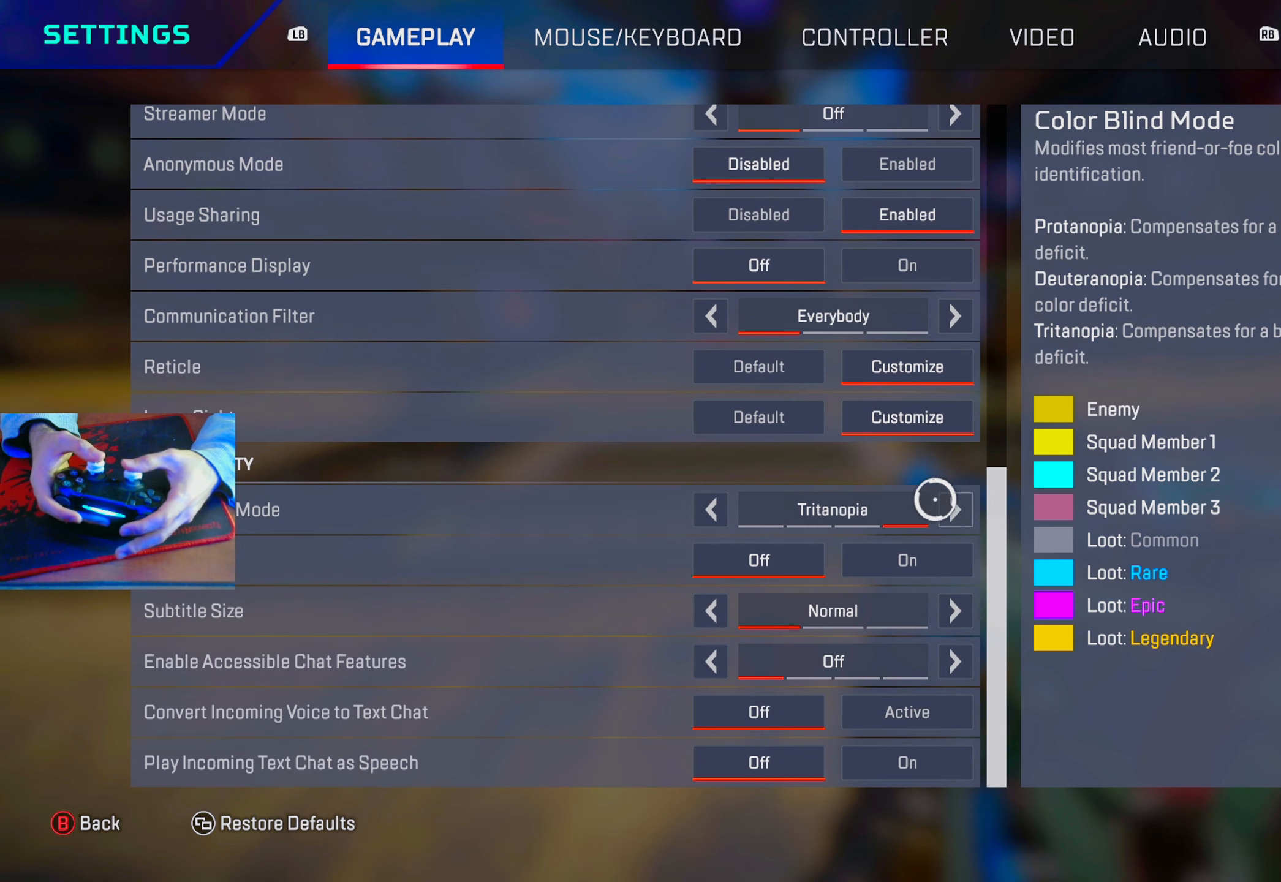
{"buttons": [], "left_stick": "up-left", "right_stick": "center", "events": [[84, "left_stick", "up"], [200, "left_stick", "up-left"]]}
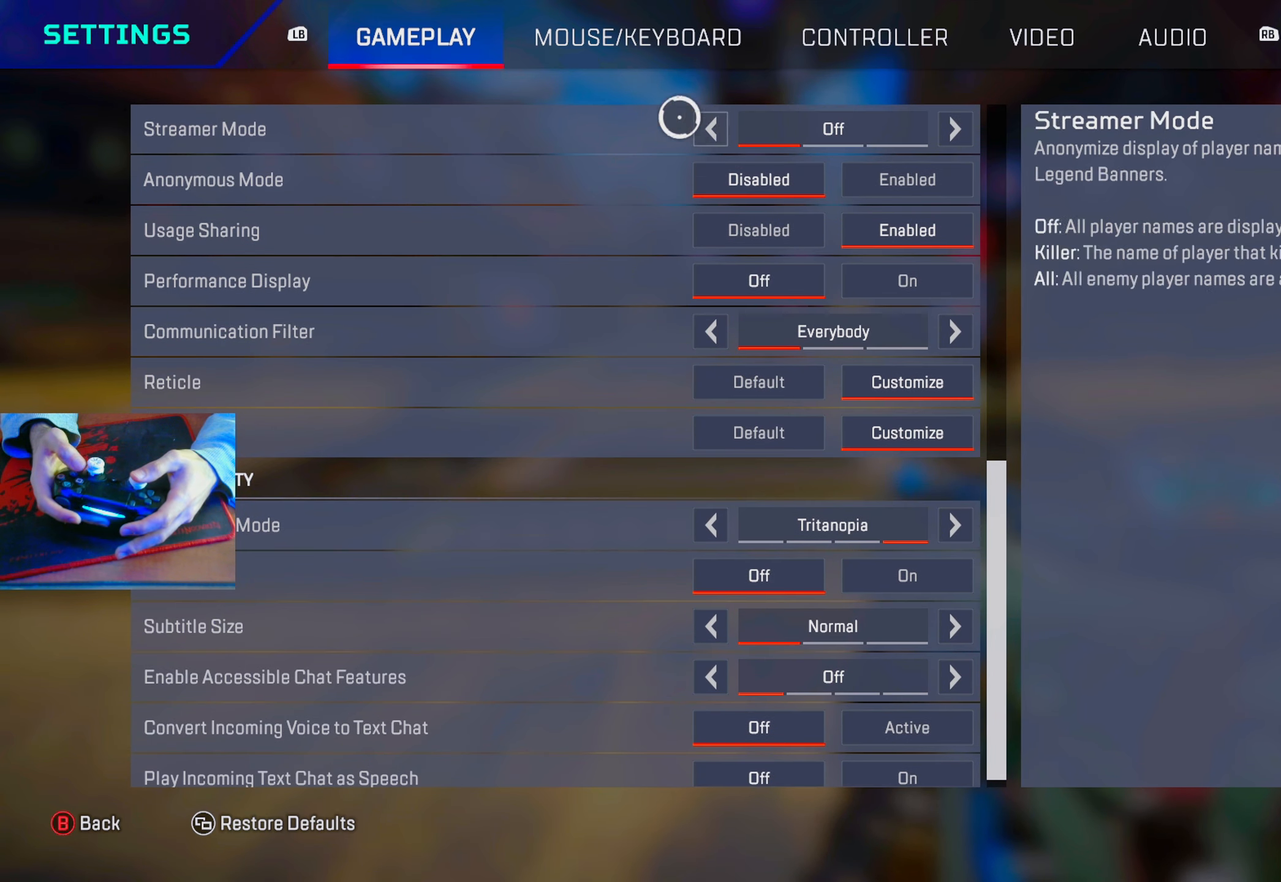
{"buttons": [], "left_stick": "center", "right_stick": "center", "events": [[100, "left_stick", "center"], [134, "CROSS", "down"], [200, "CROSS", "up"], [234, "left_stick", "right"], [484, "left_stick", "center"]]}
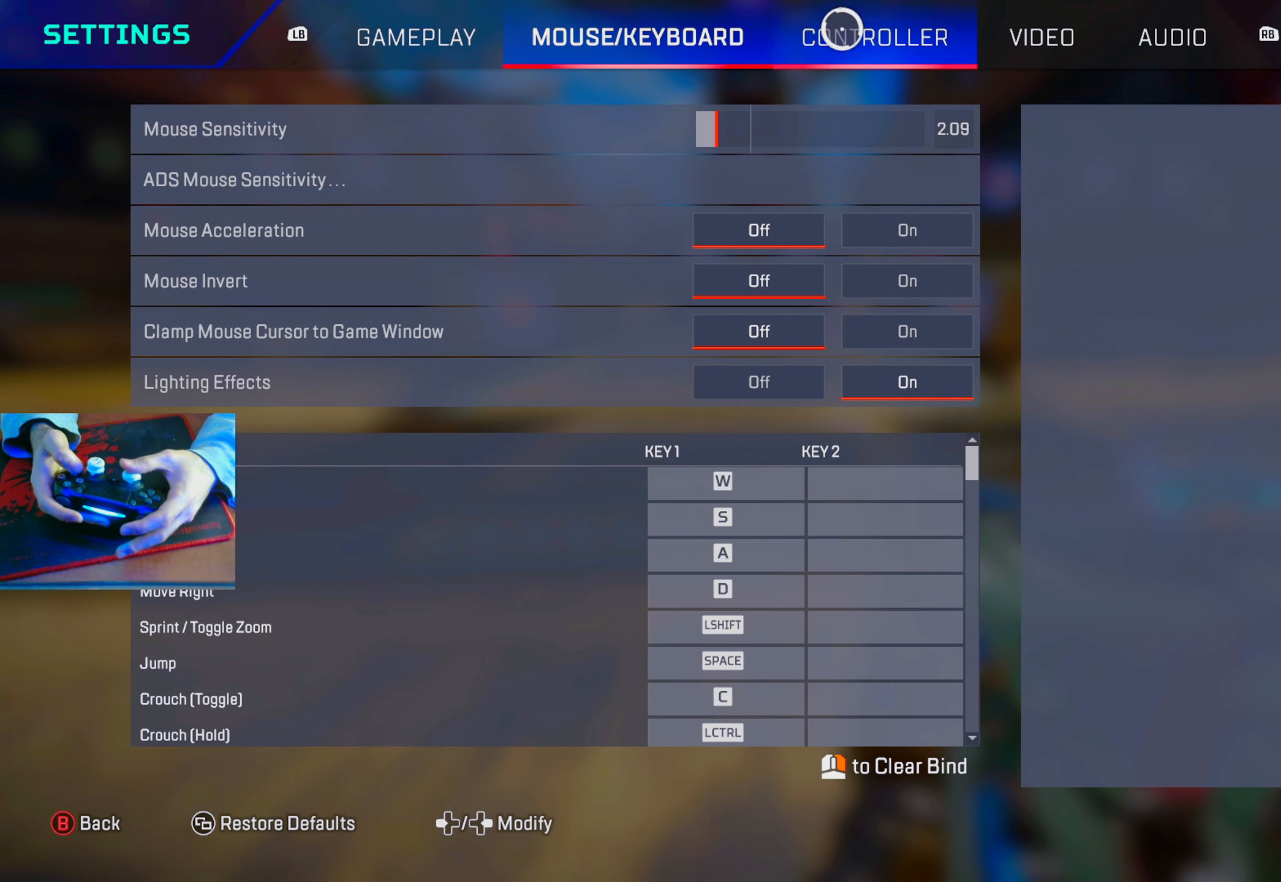
{"buttons": [], "left_stick": "right", "right_stick": "center", "events": [[167, "CROSS", "down"], [234, "CROSS", "up"], [284, "left_stick", "right"]]}
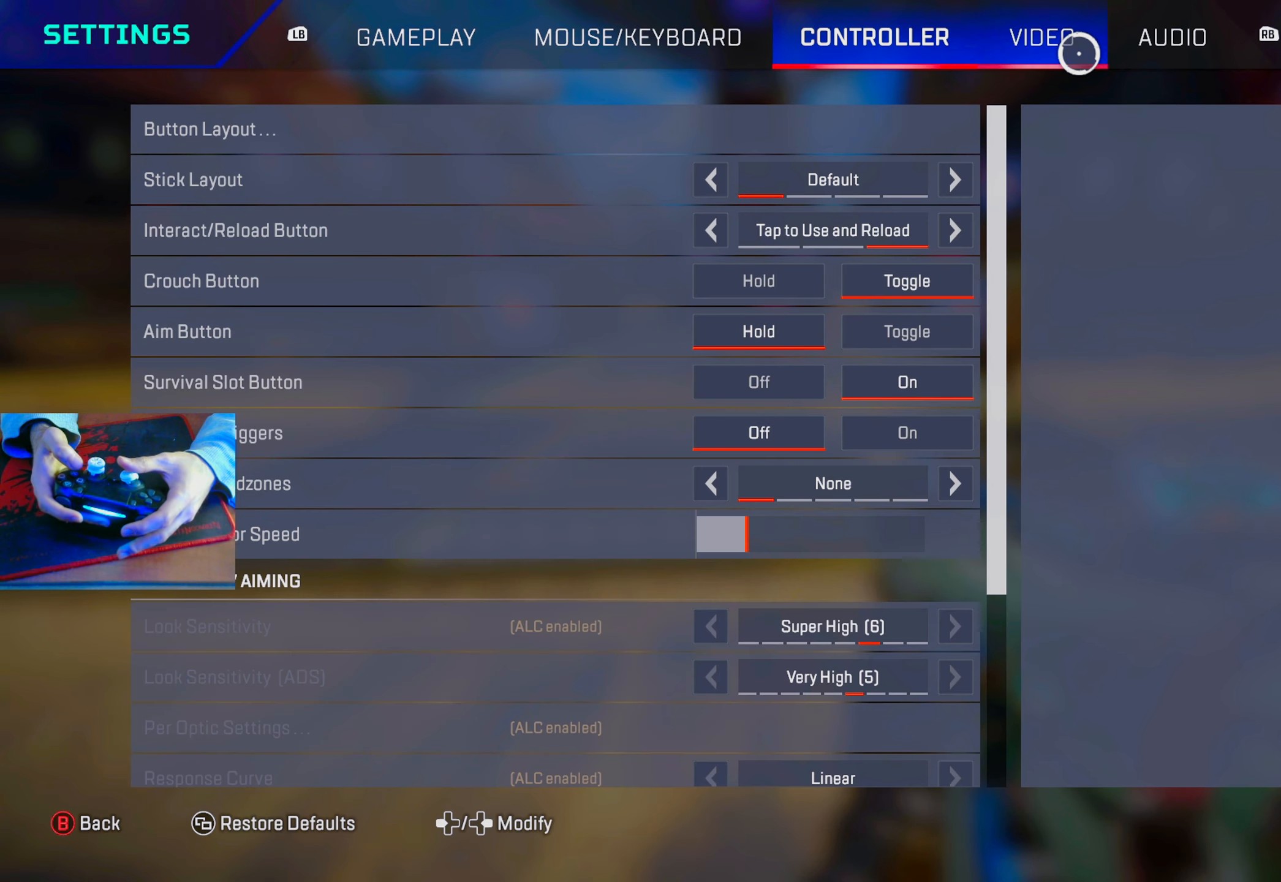
{"buttons": [], "left_stick": "down", "right_stick": "center", "events": [[67, "left_stick", "center"], [250, "left_stick", "left"], [317, "CROSS", "down"], [367, "left_stick", "center"], [400, "CROSS", "up"], [500, "left_stick", "down"]]}
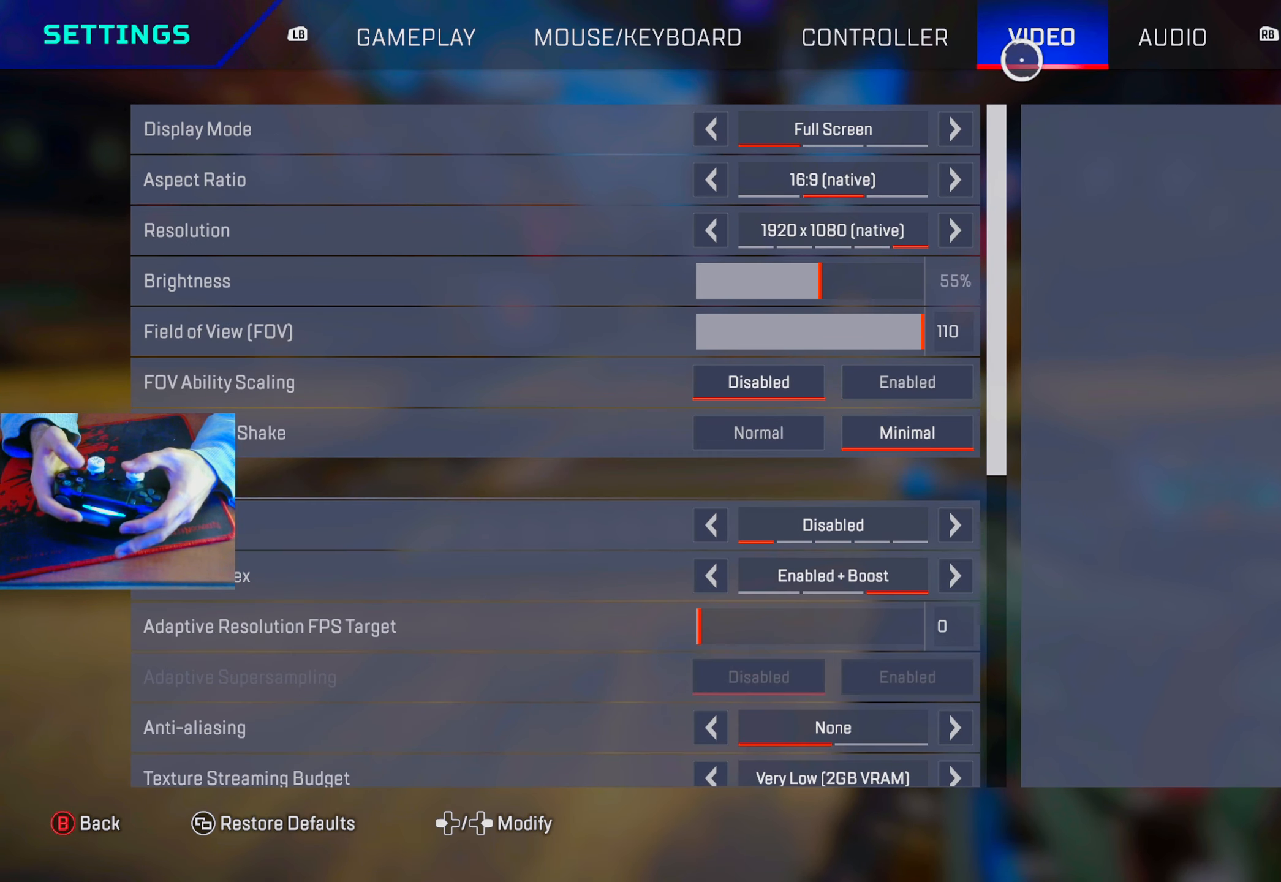
{"buttons": [], "left_stick": "down-left", "right_stick": "center", "events": [[34, "left_stick", "down-left"], [250, "left_stick", "down-right"], [334, "left_stick", "up-right"], [417, "left_stick", "left"], [500, "left_stick", "down-left"]]}
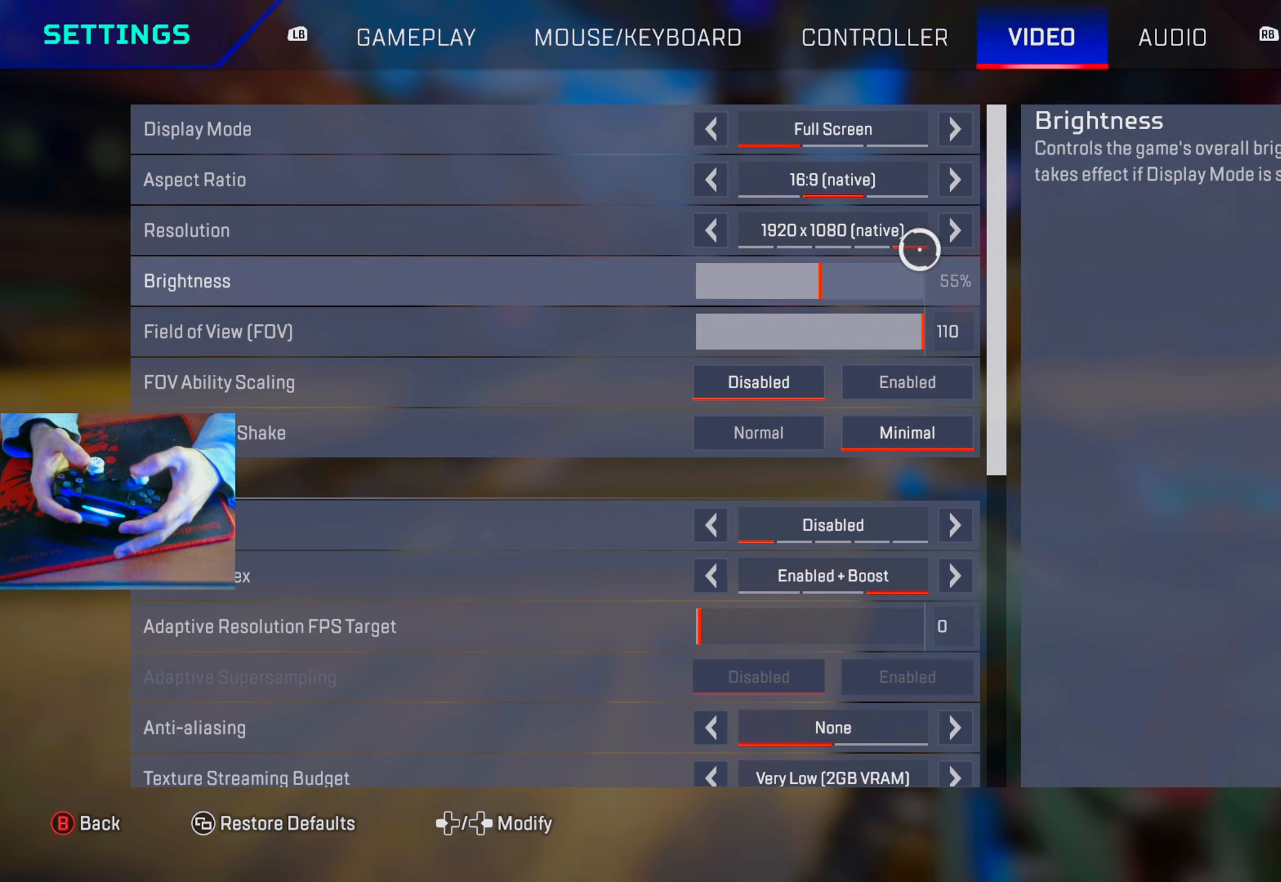
{"buttons": [], "left_stick": "up-left", "right_stick": "center", "events": [[34, "left_stick", "down"], [167, "left_stick", "up"], [250, "left_stick", "down-left"], [350, "left_stick", "down-right"], [467, "left_stick", "up-left"]]}
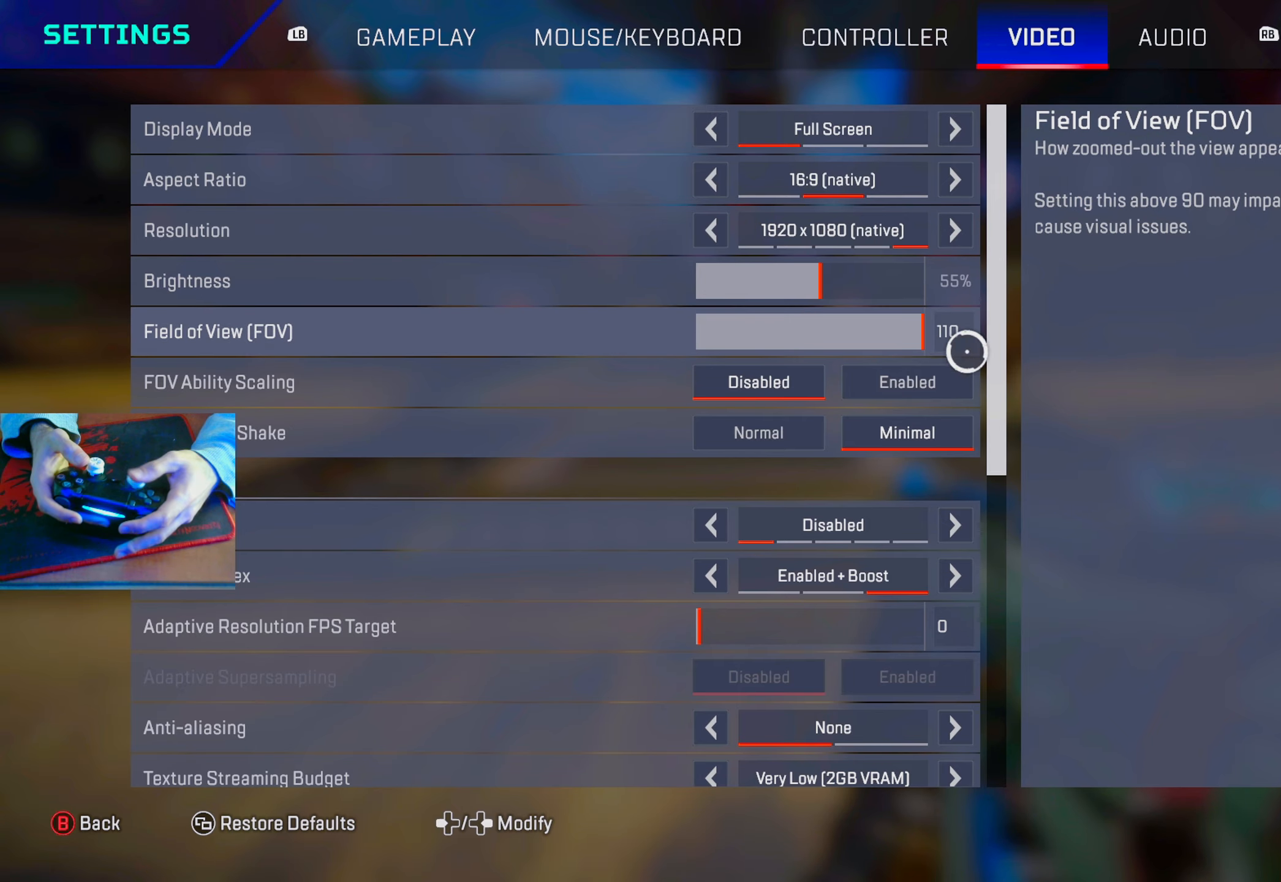
{"buttons": [], "left_stick": "right", "right_stick": "center", "events": [[17, "left_stick", "left"], [117, "left_stick", "center"], [400, "left_stick", "right"]]}
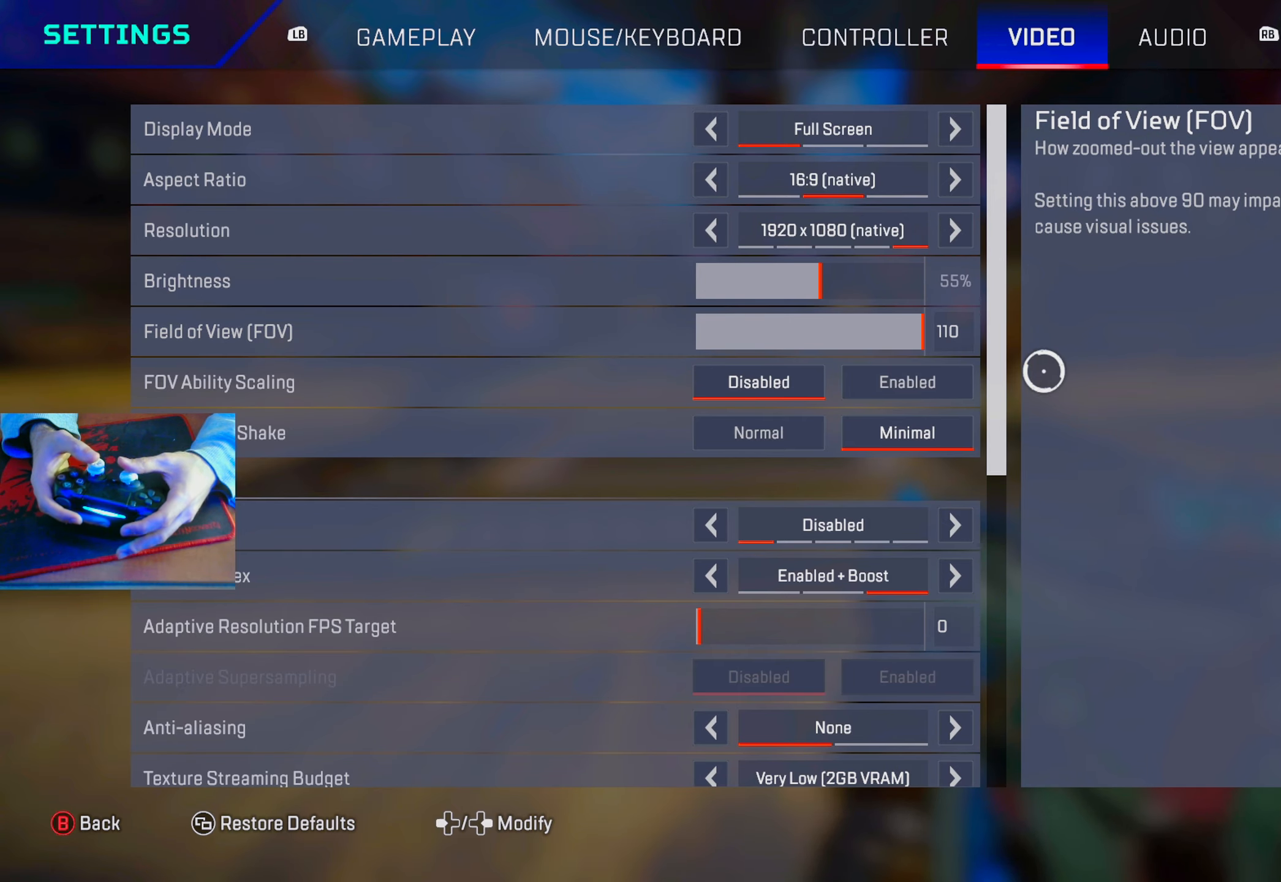
{"buttons": [], "left_stick": "center", "right_stick": "center", "events": [[67, "left_stick", "center"]]}
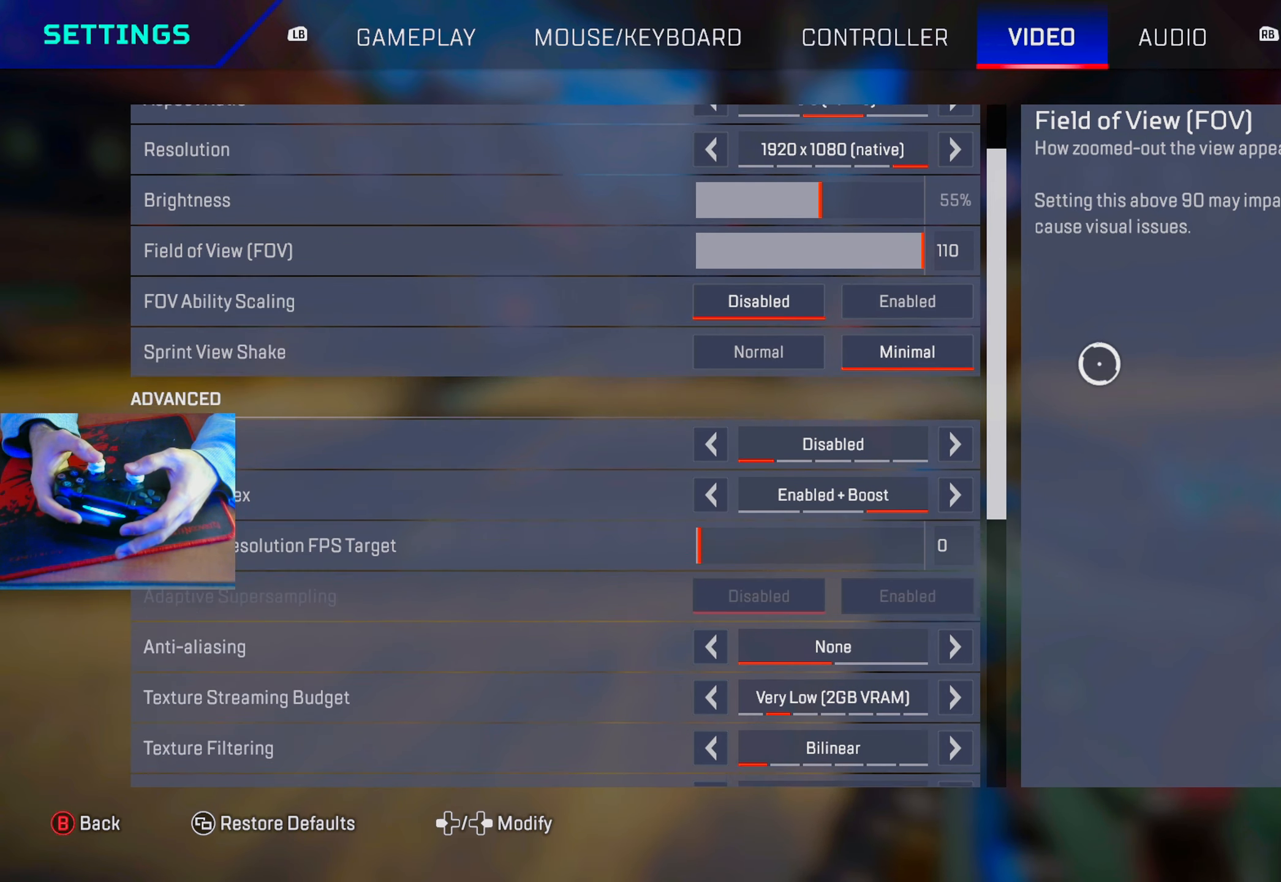
{"buttons": [], "left_stick": "center", "right_stick": "center", "events": [[117, "right_stick", "up"], [367, "right_stick", "center"]]}
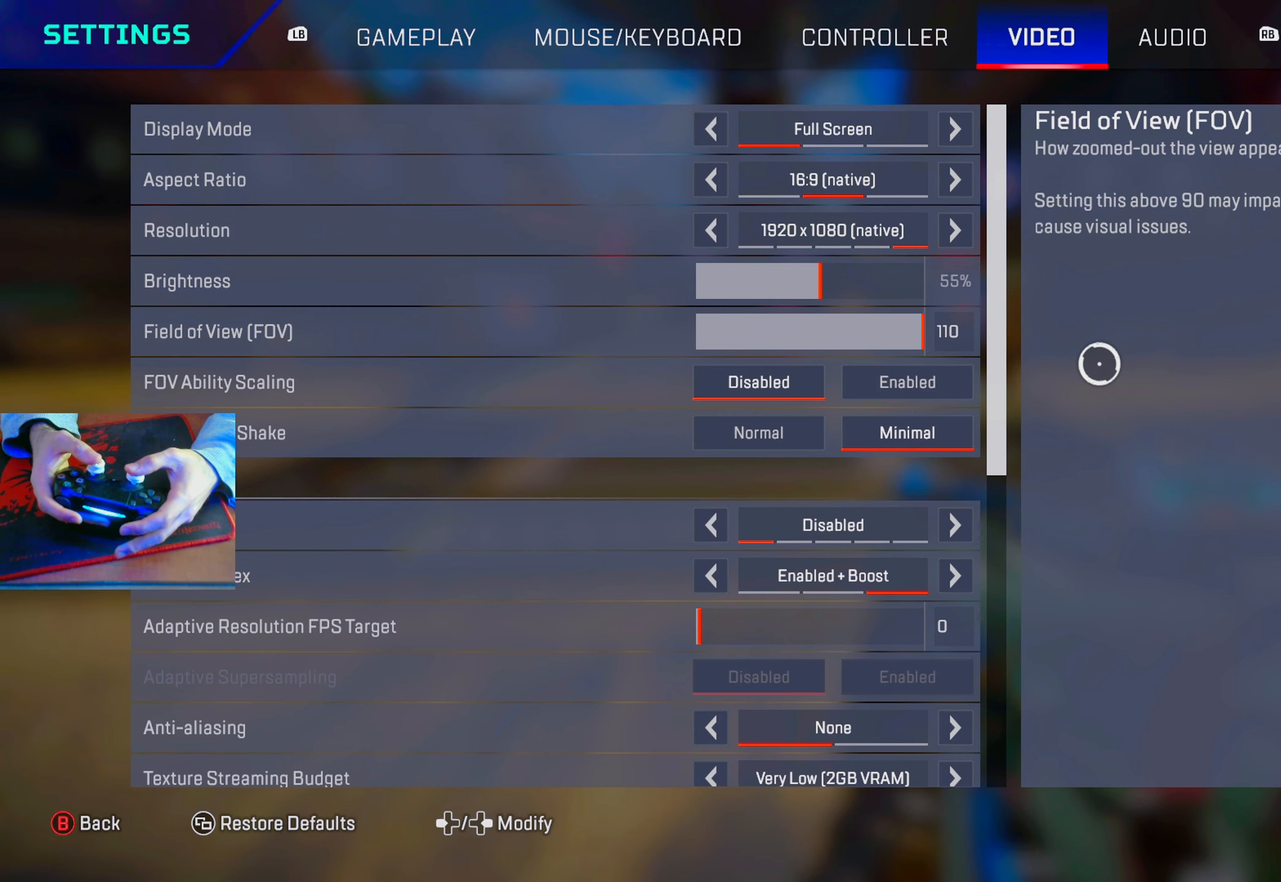
{"buttons": [], "left_stick": "center", "right_stick": "center", "events": [[200, "left_stick", "left"], [250, "left_stick", "up-left"], [450, "left_stick", "up-right"], [500, "left_stick", "center"]]}
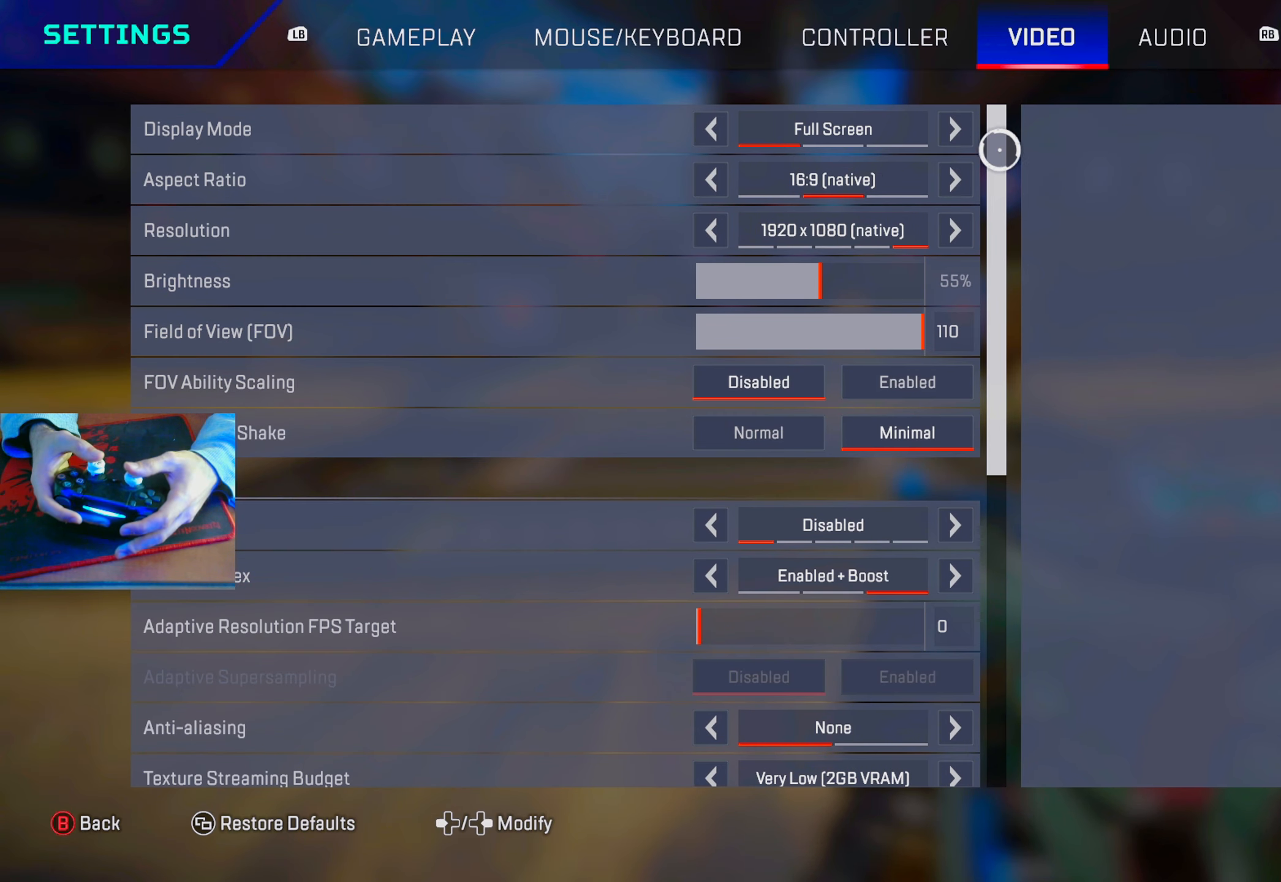
{"buttons": [], "left_stick": "center", "right_stick": "center", "events": [[84, "left_stick", "down"], [250, "left_stick", "center"]]}
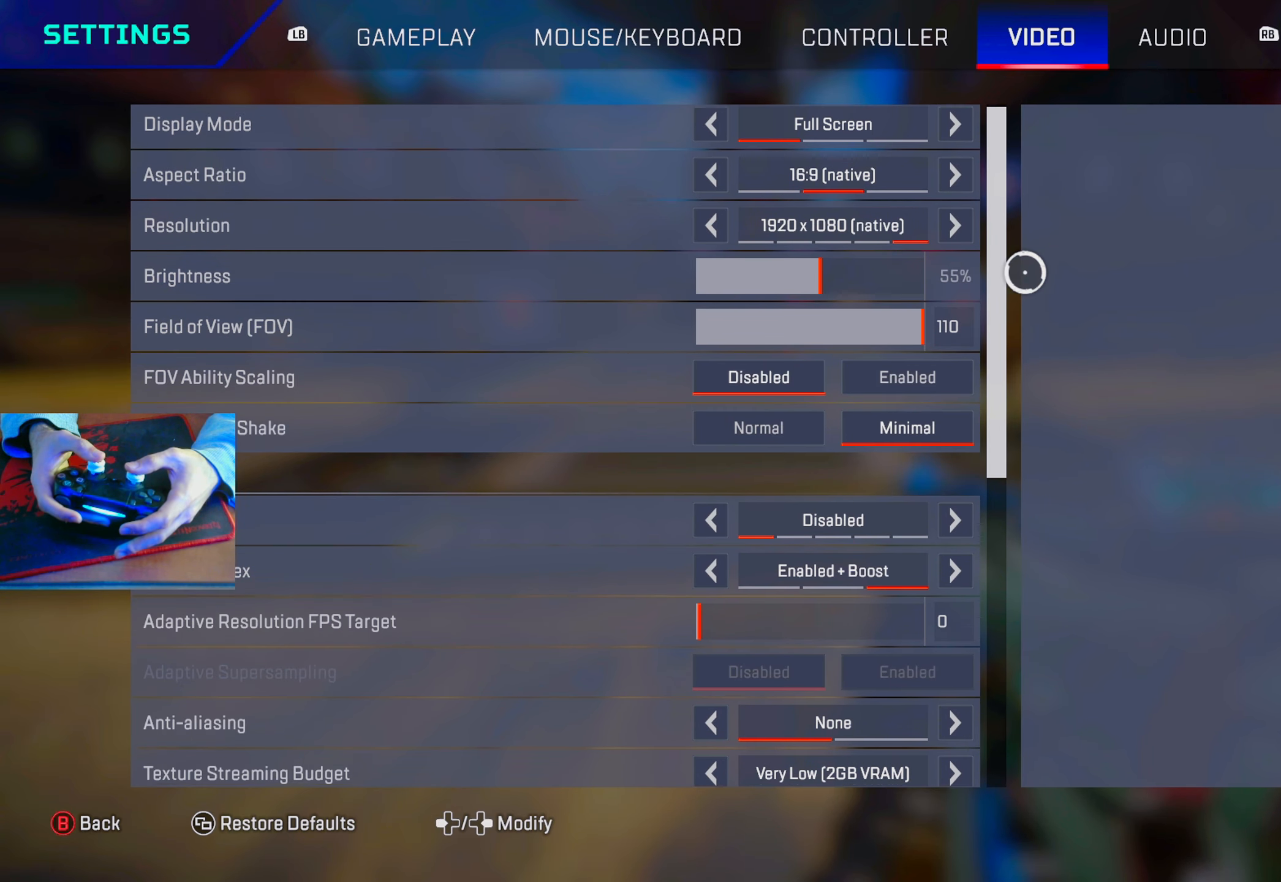
{"buttons": [], "left_stick": "center", "right_stick": "center", "events": []}
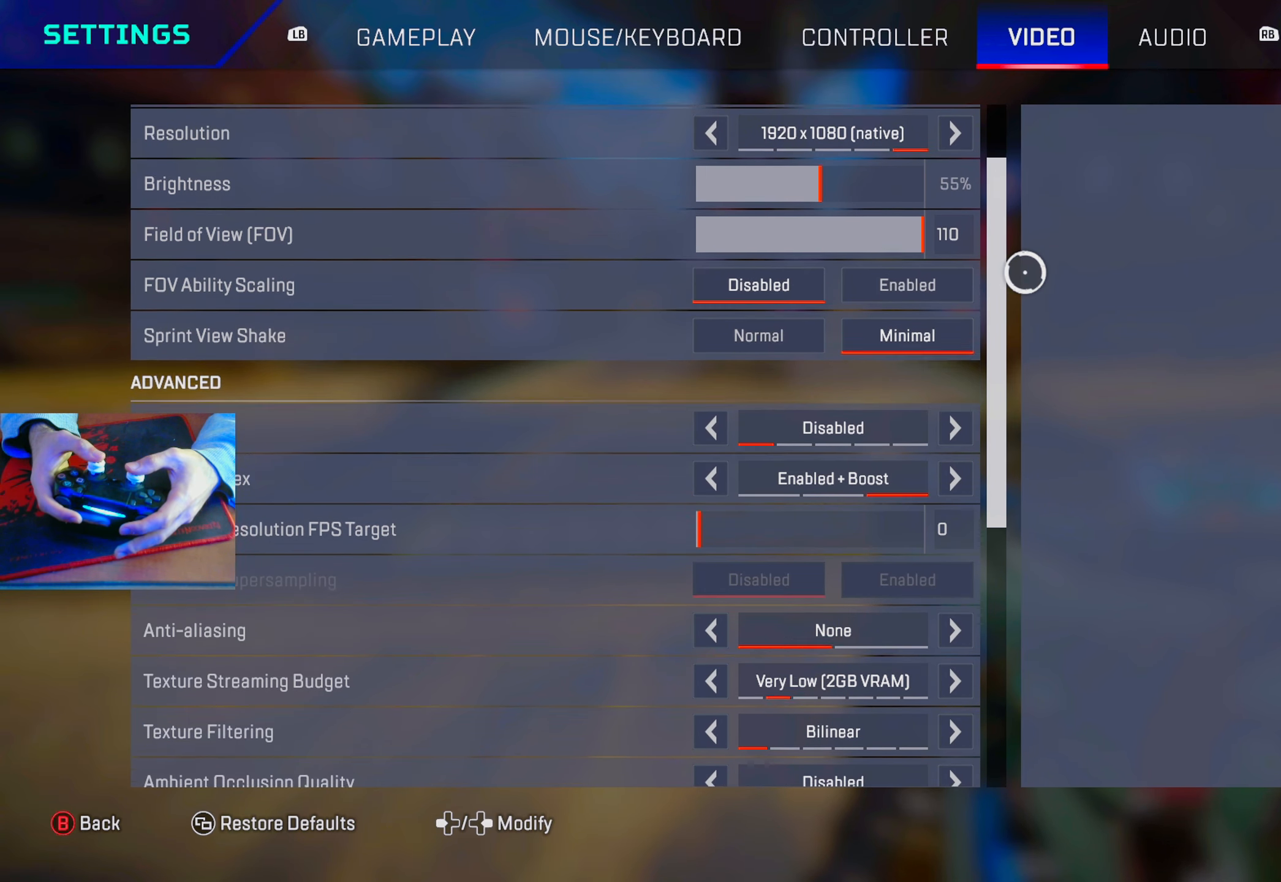
{"buttons": [], "left_stick": "center", "right_stick": "center", "events": []}
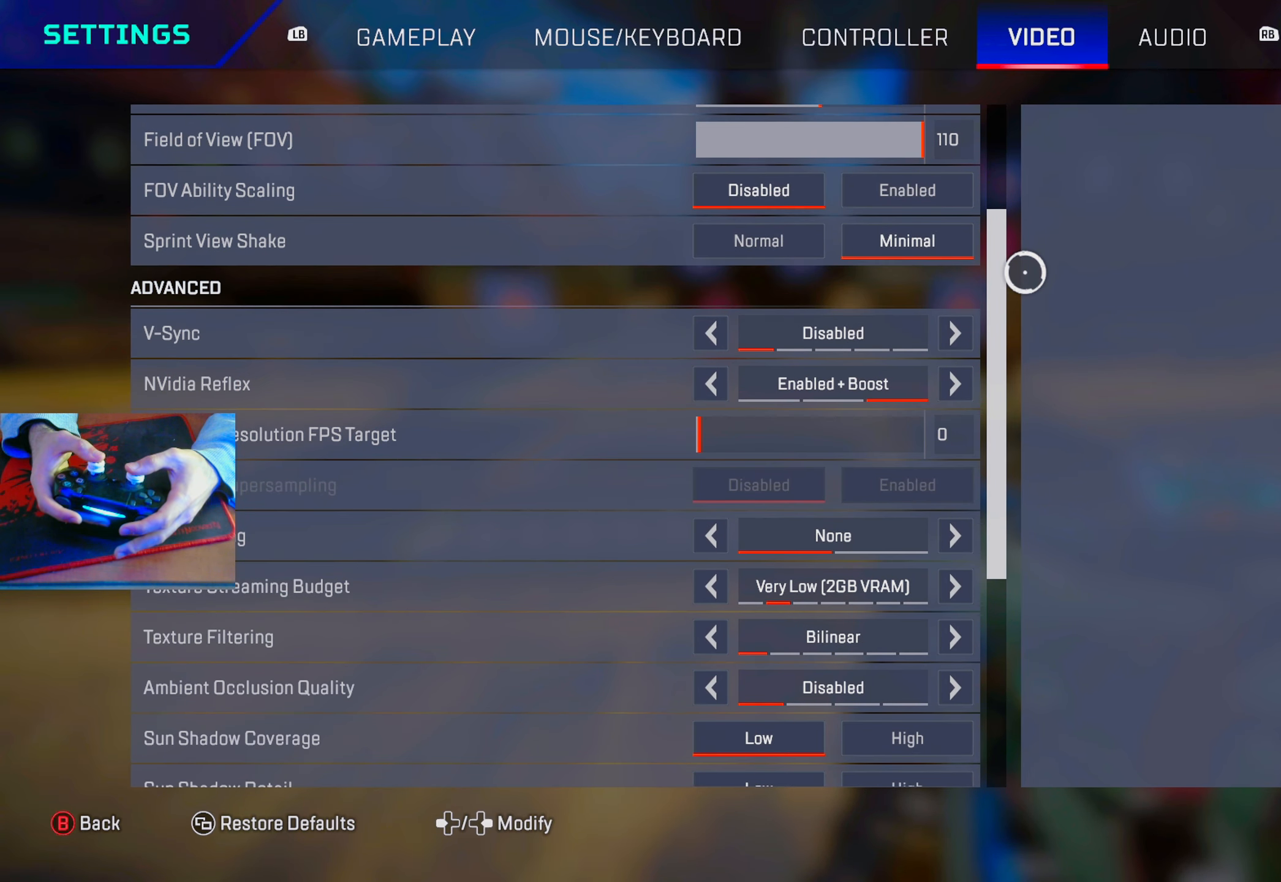
{"buttons": [], "left_stick": "up-left", "right_stick": "center", "events": [[334, "left_stick", "up-left"]]}
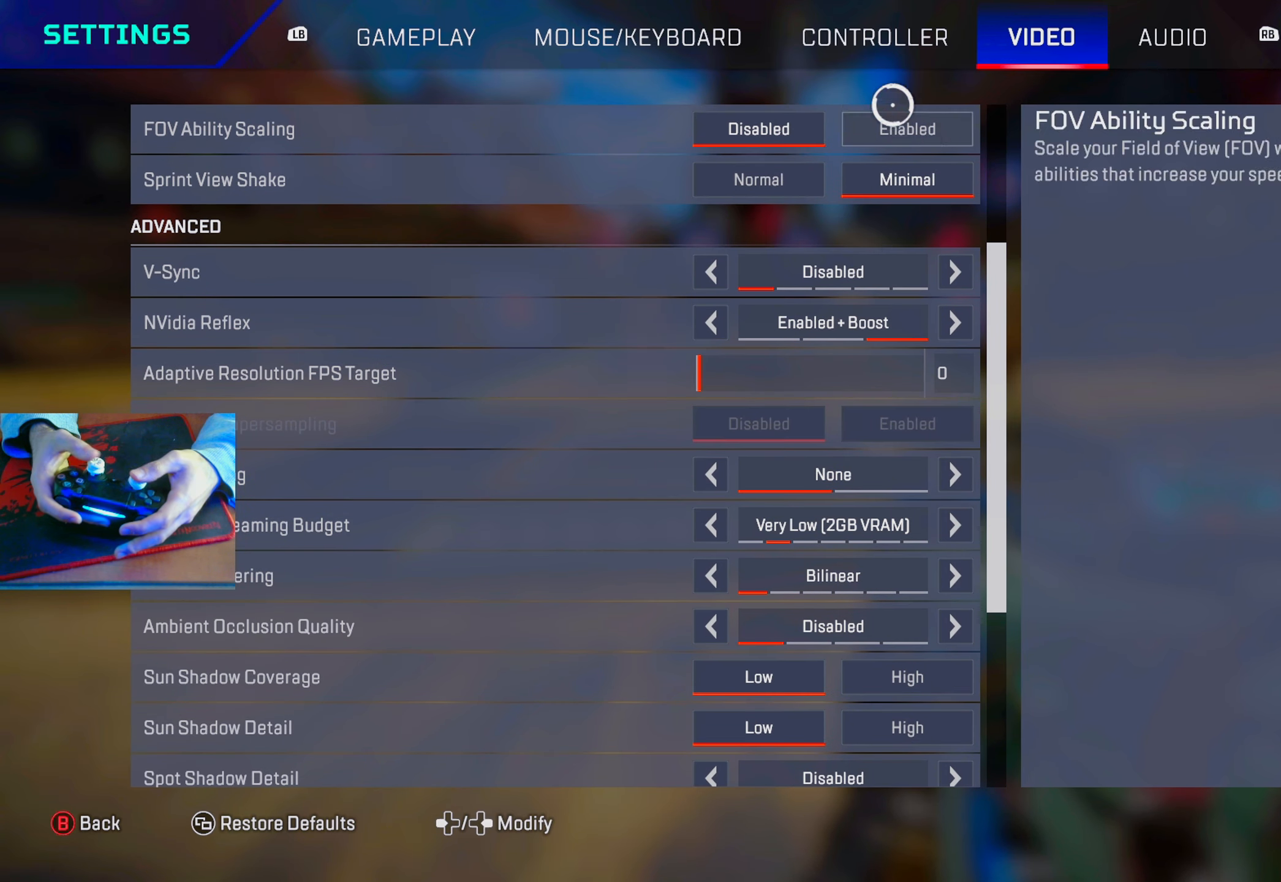
{"buttons": [], "left_stick": "down-right", "right_stick": "center", "events": [[100, "left_stick", "center"], [167, "CROSS", "down"], [217, "CROSS", "up"], [300, "left_stick", "down-right"]]}
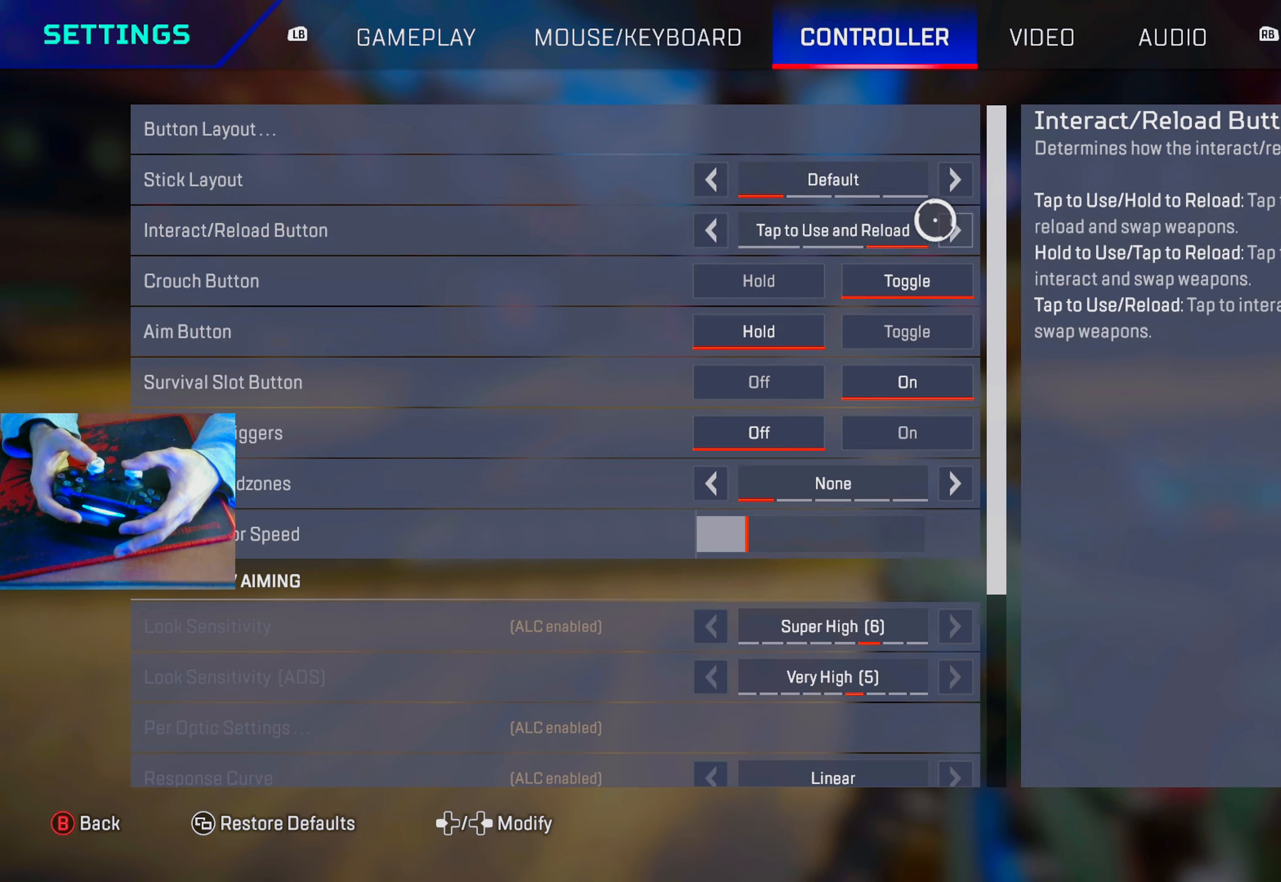
{"buttons": [], "left_stick": "center", "right_stick": "center", "events": [[17, "left_stick", "center"], [100, "left_stick", "right"], [234, "left_stick", "center"], [317, "left_stick", "left"], [450, "left_stick", "center"]]}
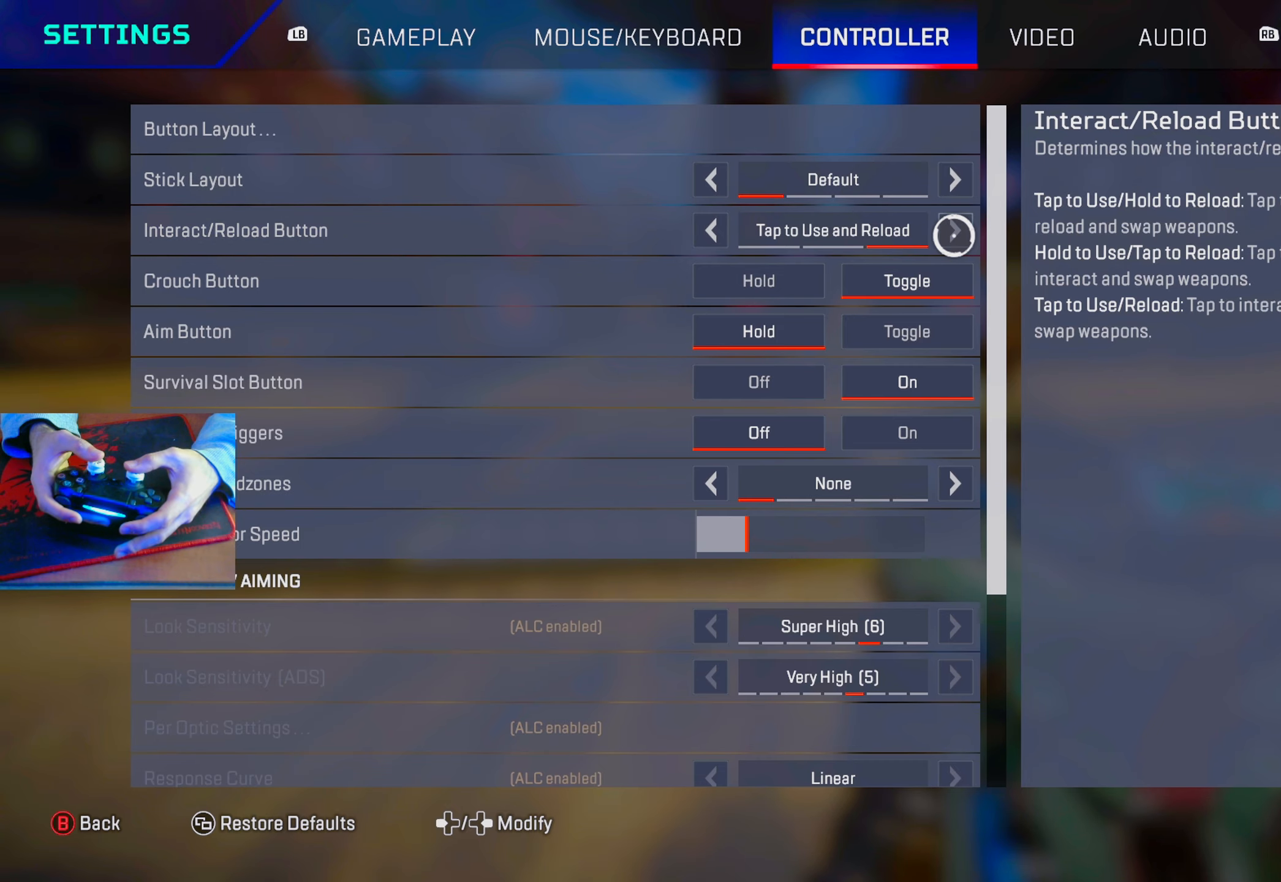
{"buttons": [], "left_stick": "down", "right_stick": "center", "events": [[67, "left_stick", "up-left"], [234, "left_stick", "center"], [317, "left_stick", "up-left"], [417, "left_stick", "center"], [467, "CROSS", "down"], [500, "CROSS", "up"], [500, "left_stick", "down"]]}
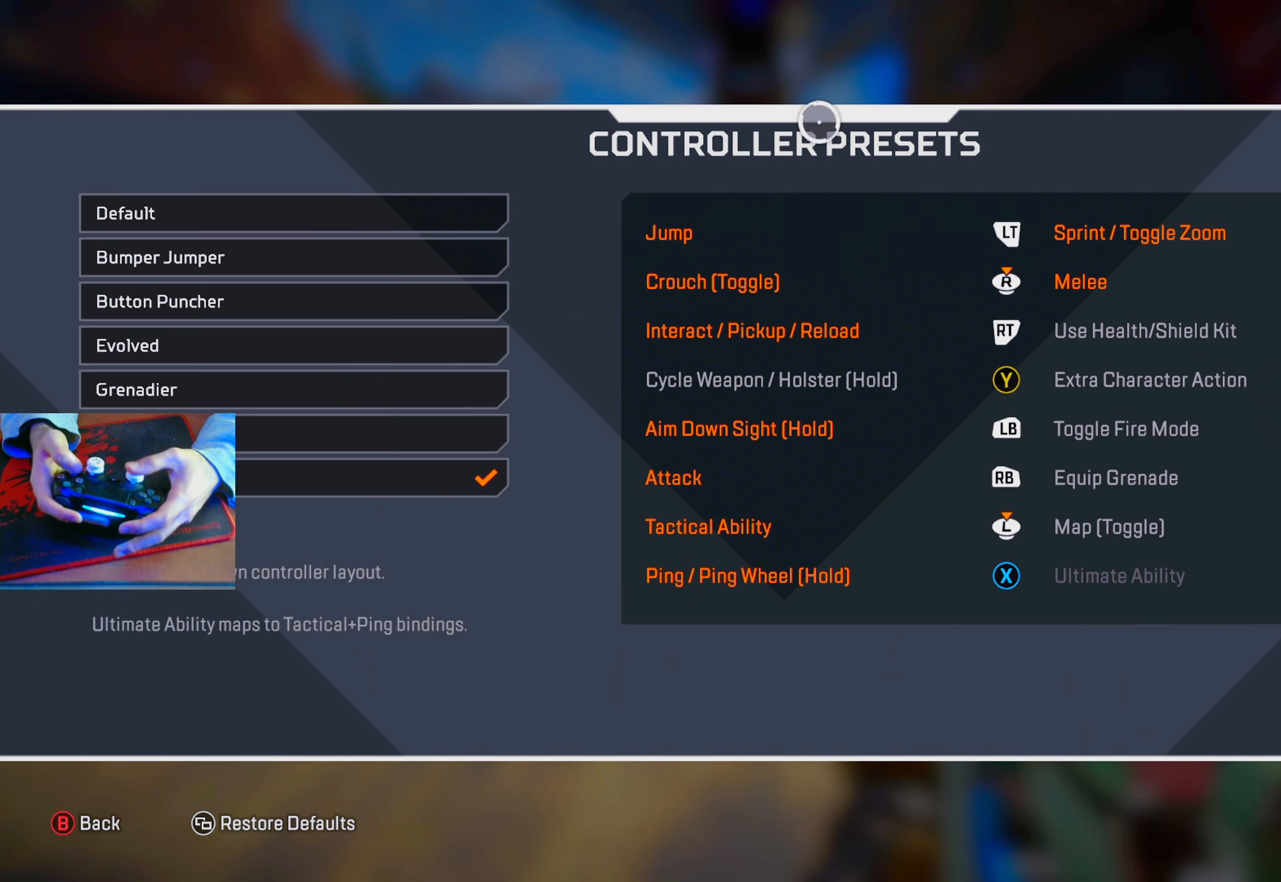
{"buttons": [], "left_stick": "up-left", "right_stick": "center", "events": [[300, "left_stick", "right"], [417, "left_stick", "up-left"]]}
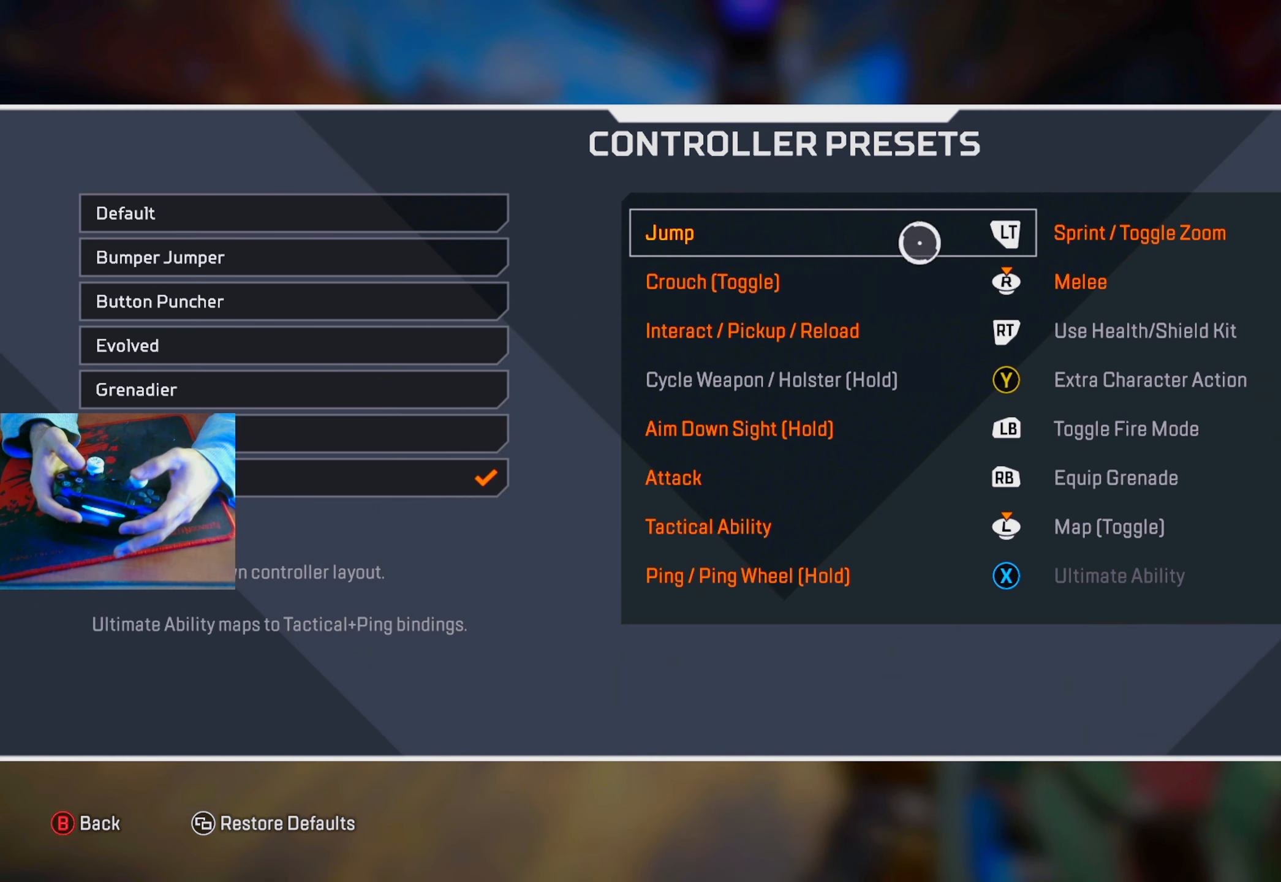
{"buttons": [], "left_stick": "up", "right_stick": "center", "events": [[34, "left_stick", "down-left"], [100, "left_stick", "down"], [417, "left_stick", "up"]]}
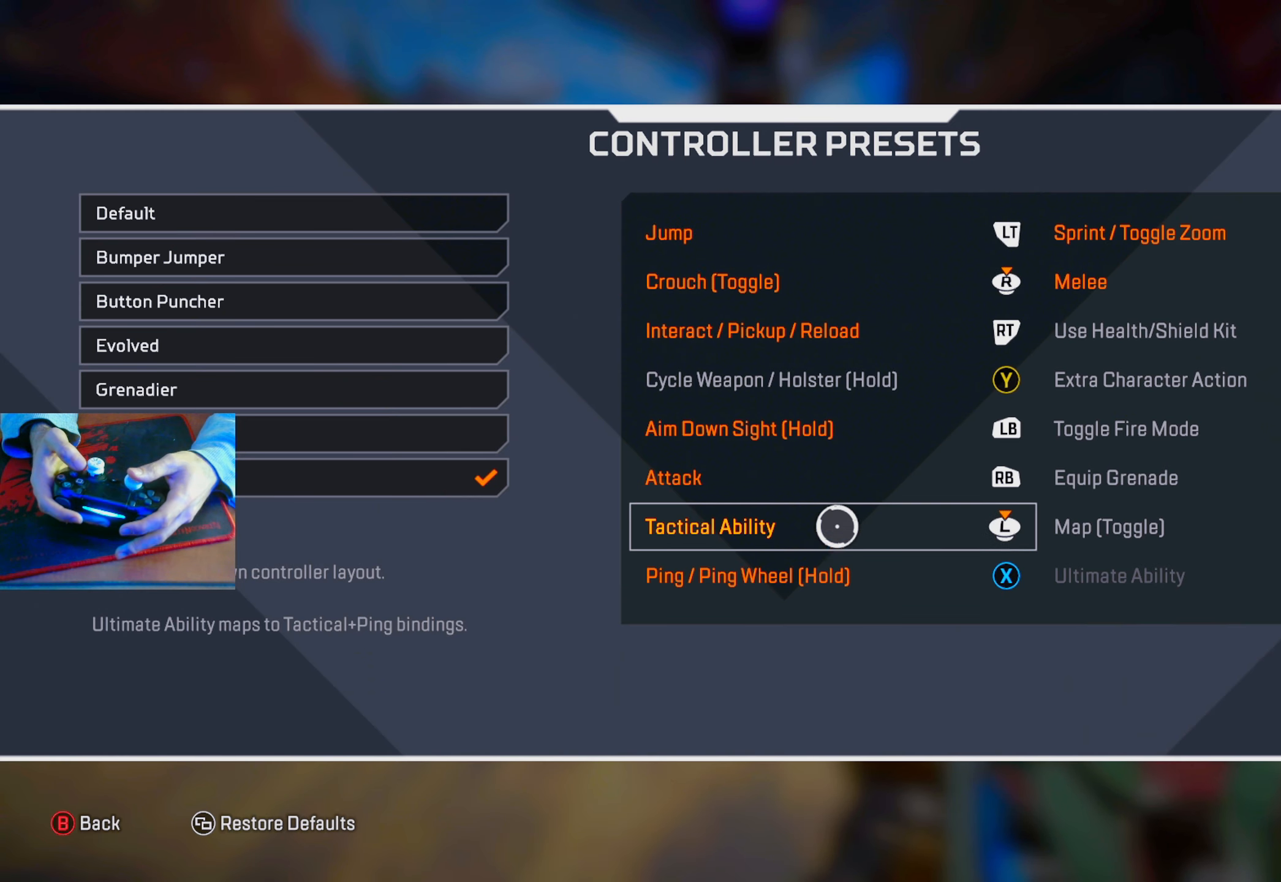
{"buttons": [], "left_stick": "down-right", "right_stick": "center", "events": [[67, "left_stick", "center"], [134, "left_stick", "down"], [217, "left_stick", "right"], [267, "left_stick", "up"], [384, "left_stick", "down-right"]]}
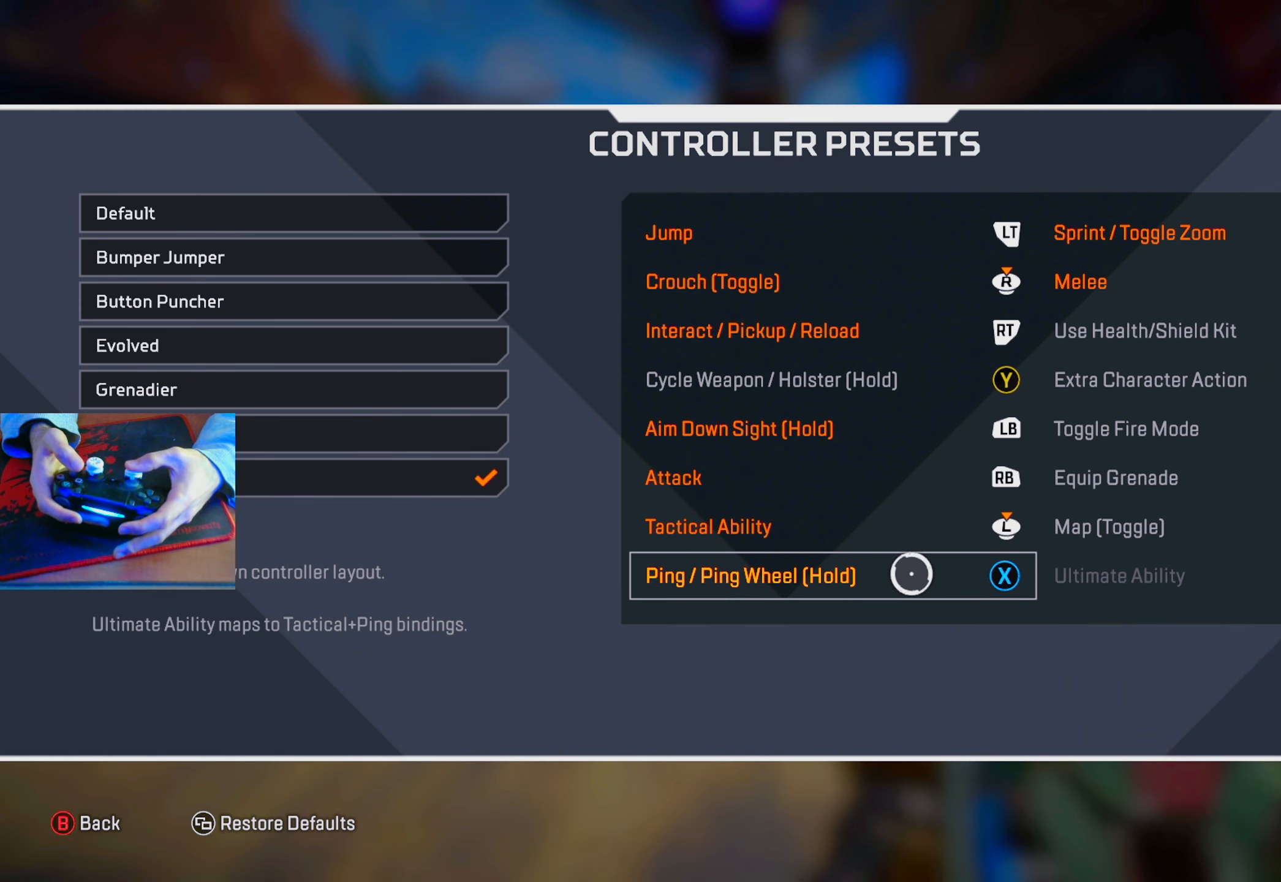
{"buttons": [], "left_stick": "down-left", "right_stick": "center", "events": [[50, "left_stick", "up-right"], [200, "left_stick", "up-left"], [350, "left_stick", "down-left"]]}
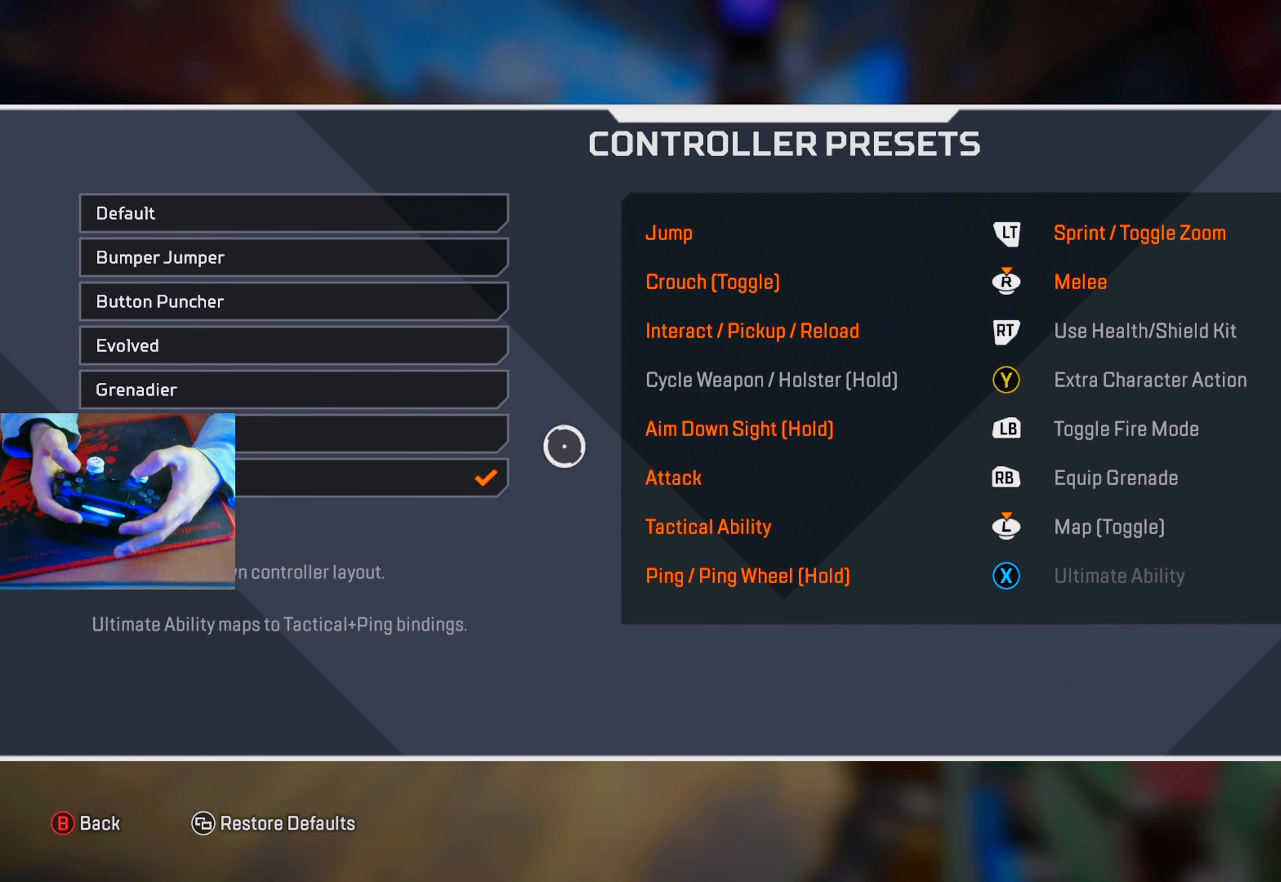
{"buttons": [], "left_stick": "up", "right_stick": "center", "events": [[34, "left_stick", "left"], [134, "left_stick", "center"], [400, "left_stick", "up"]]}
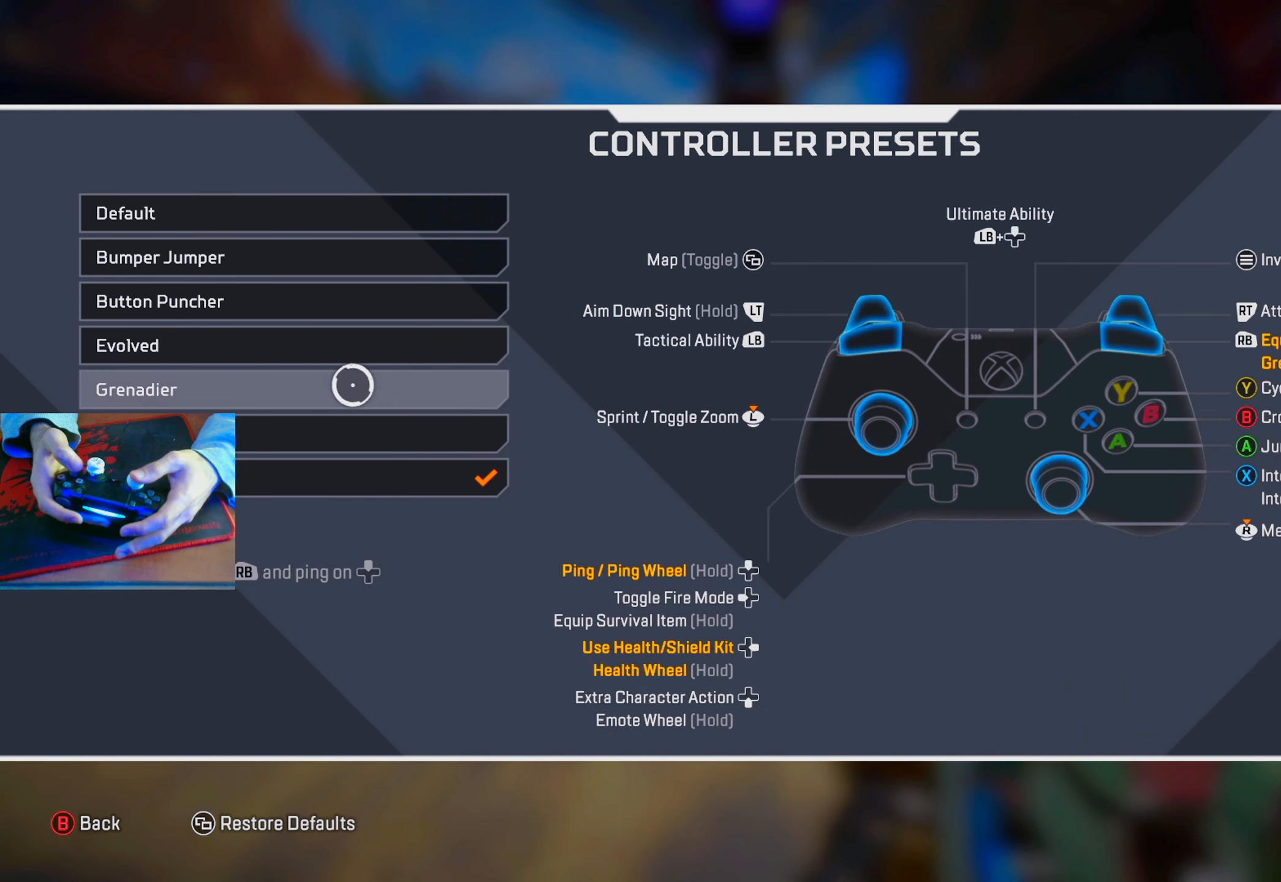
{"buttons": [], "left_stick": "down", "right_stick": "center", "events": [[17, "left_stick", "center"], [67, "left_stick", "down"], [150, "left_stick", "center"], [200, "left_stick", "up"], [400, "left_stick", "down"]]}
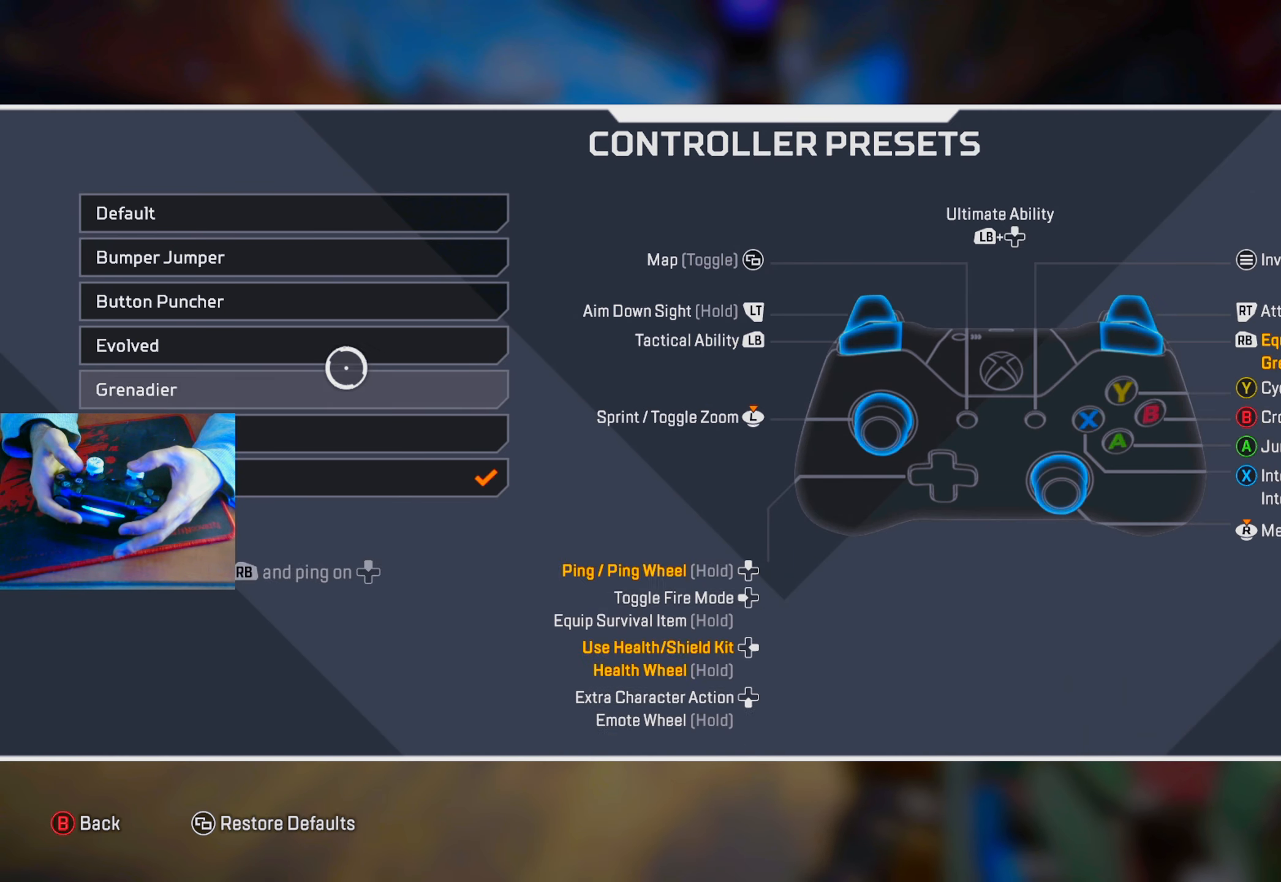
{"buttons": [], "left_stick": "right", "right_stick": "center", "events": [[150, "left_stick", "right"]]}
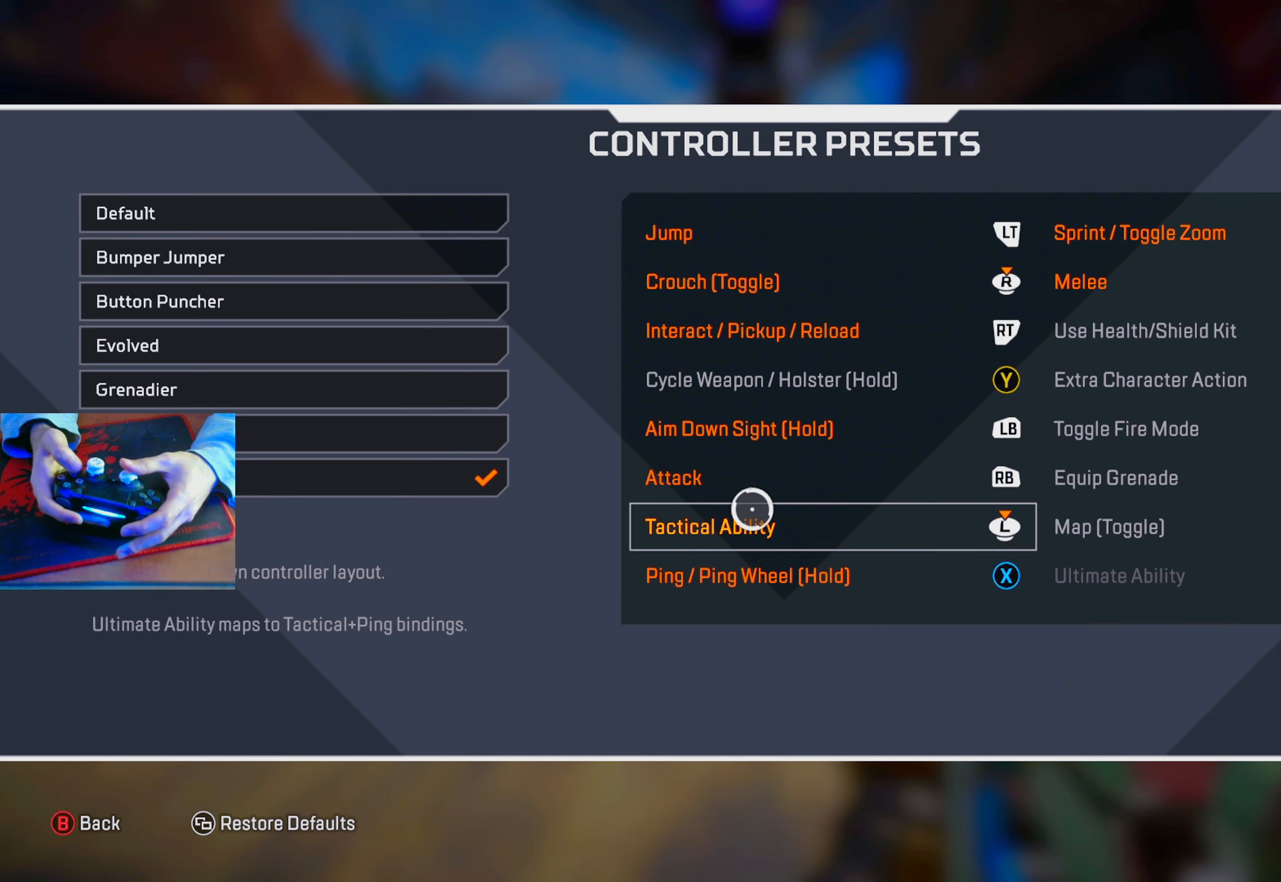
{"buttons": [], "left_stick": "up-left", "right_stick": "center", "events": [[50, "left_stick", "up"], [200, "left_stick", "down"], [334, "left_stick", "center"], [384, "CIRCLE", "down"], [434, "CIRCLE", "up"], [500, "left_stick", "up-left"]]}
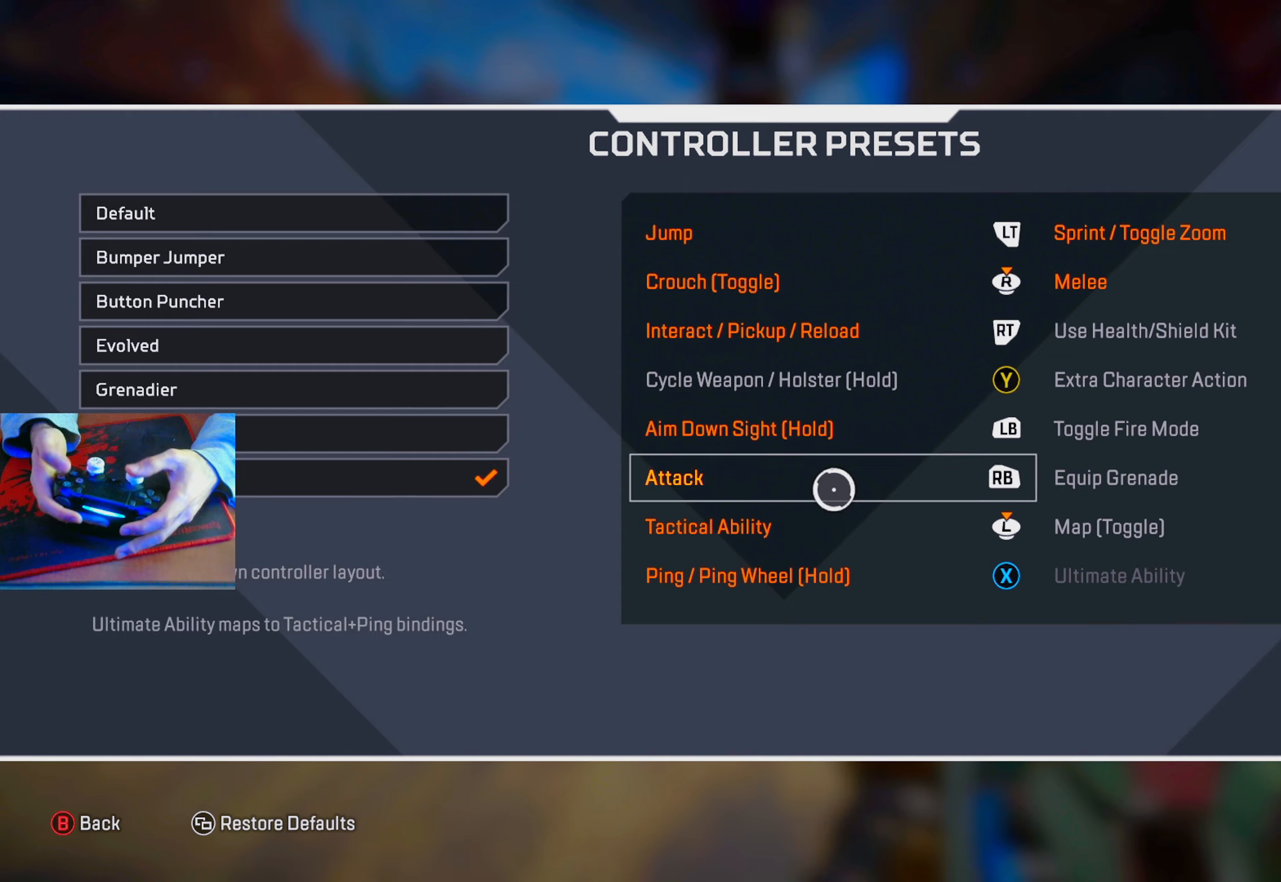
{"buttons": [], "left_stick": "center", "right_stick": "center", "events": [[167, "left_stick", "center"], [334, "left_stick", "left"], [467, "left_stick", "center"]]}